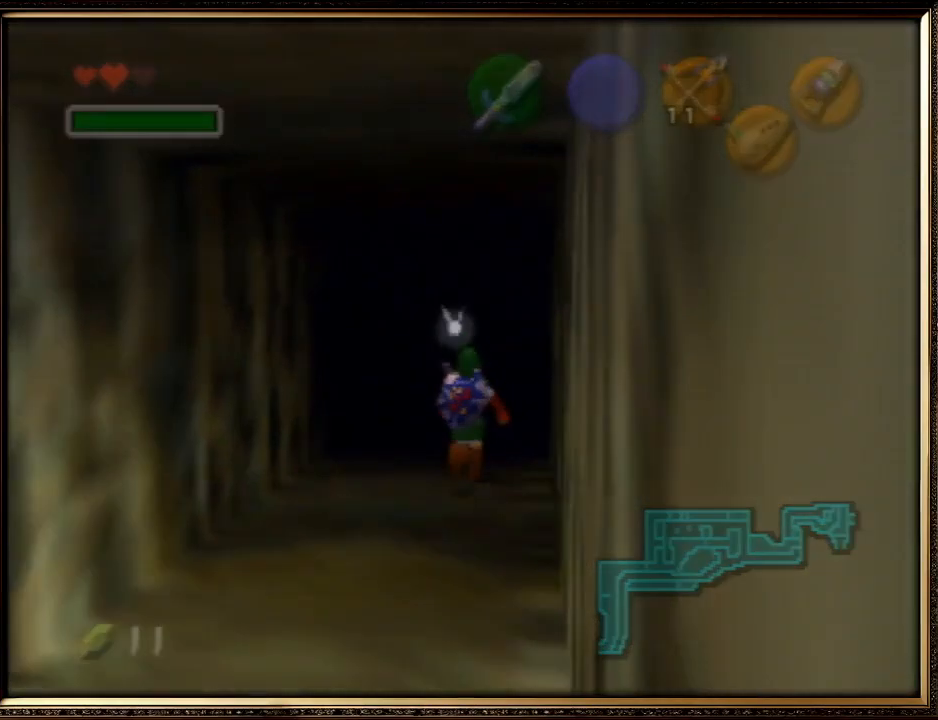
Gameplay with a controller (Nintendo layout); each line is a JSON object with the inputs held at the frame after it. "events" lists button and stick changes between this image and that frame as [ms after this image, input, new state], when the widget could be followed in between. Not read: L1 L3 R3.
{"buttons": [], "left_stick": "up", "events": []}
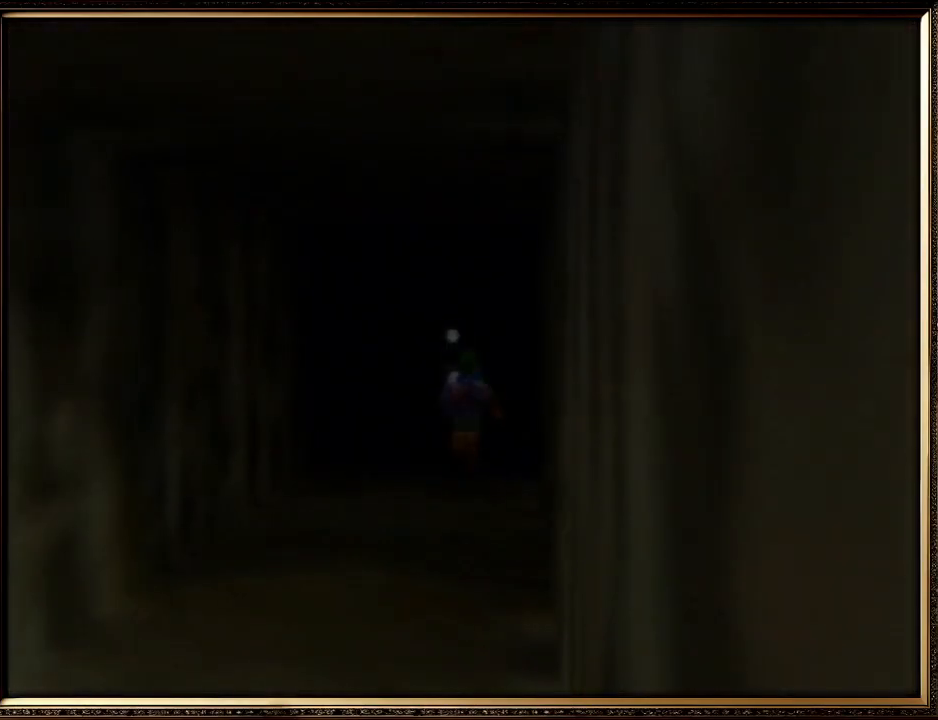
{"buttons": [], "left_stick": "up", "events": []}
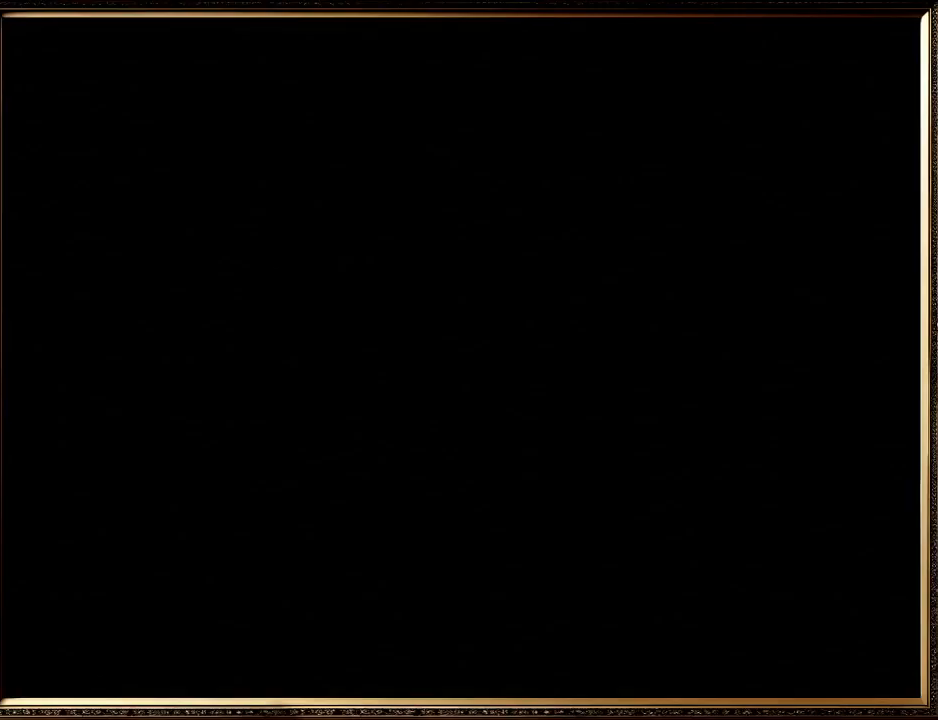
{"buttons": [], "left_stick": "up", "events": []}
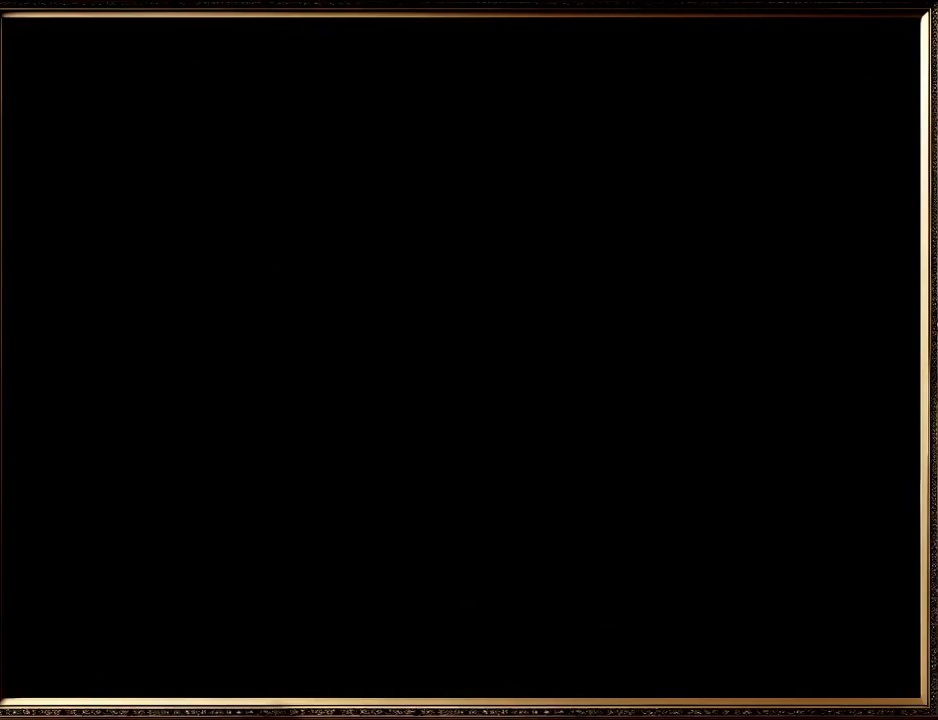
{"buttons": [], "left_stick": "up", "events": []}
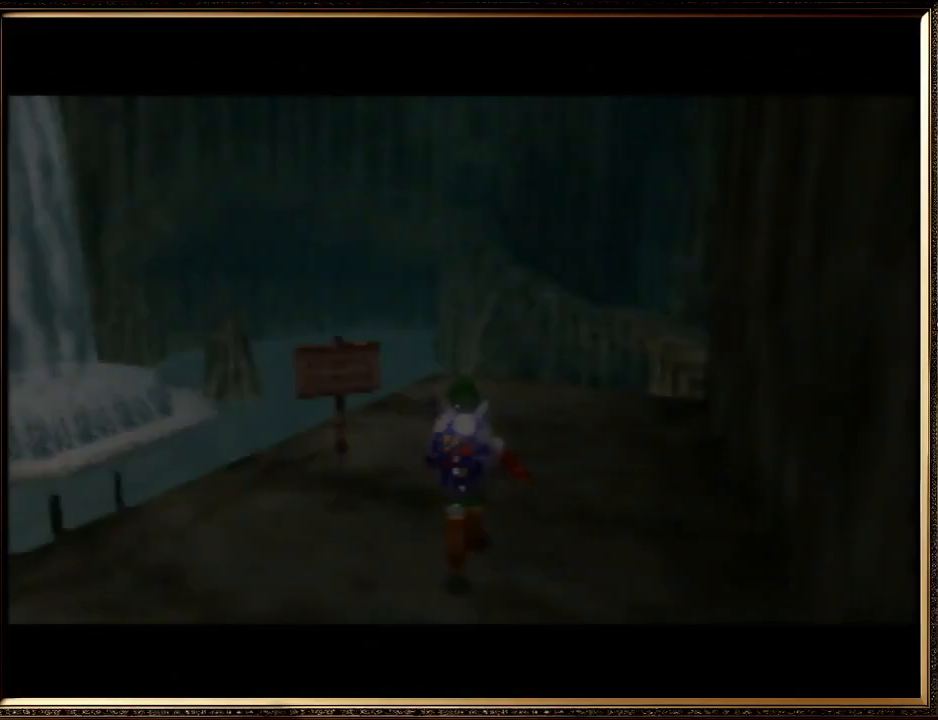
{"buttons": [], "left_stick": "up-right", "events": [[133, "left_stick", "up-right"]]}
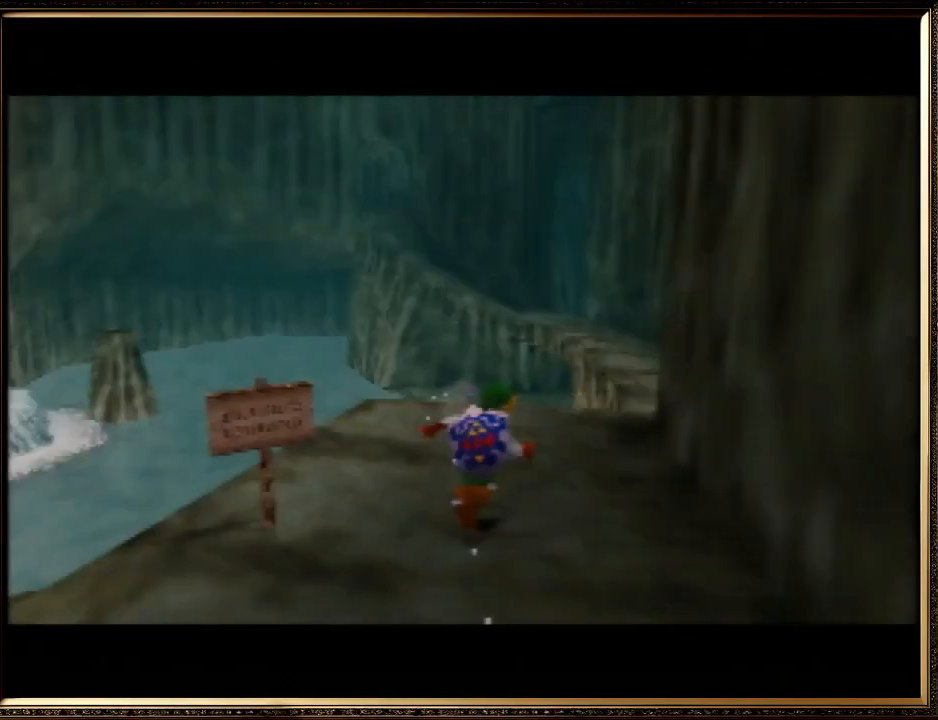
{"buttons": ["A"], "left_stick": "up-right", "events": [[367, "A", "down"]]}
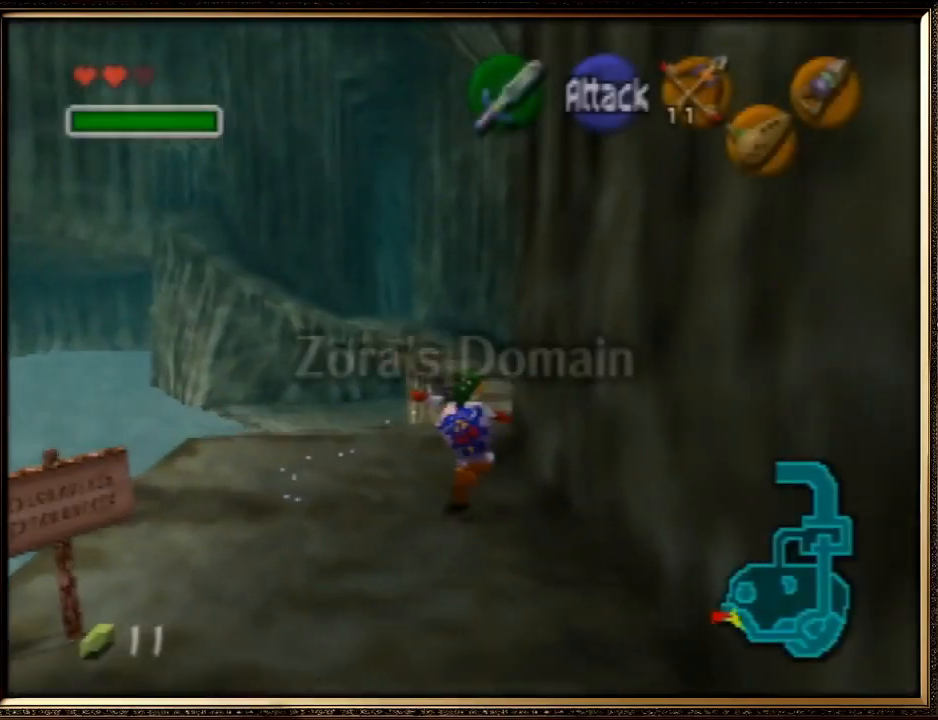
{"buttons": [], "left_stick": "up", "events": [[133, "left_stick", "up"], [233, "A", "up"]]}
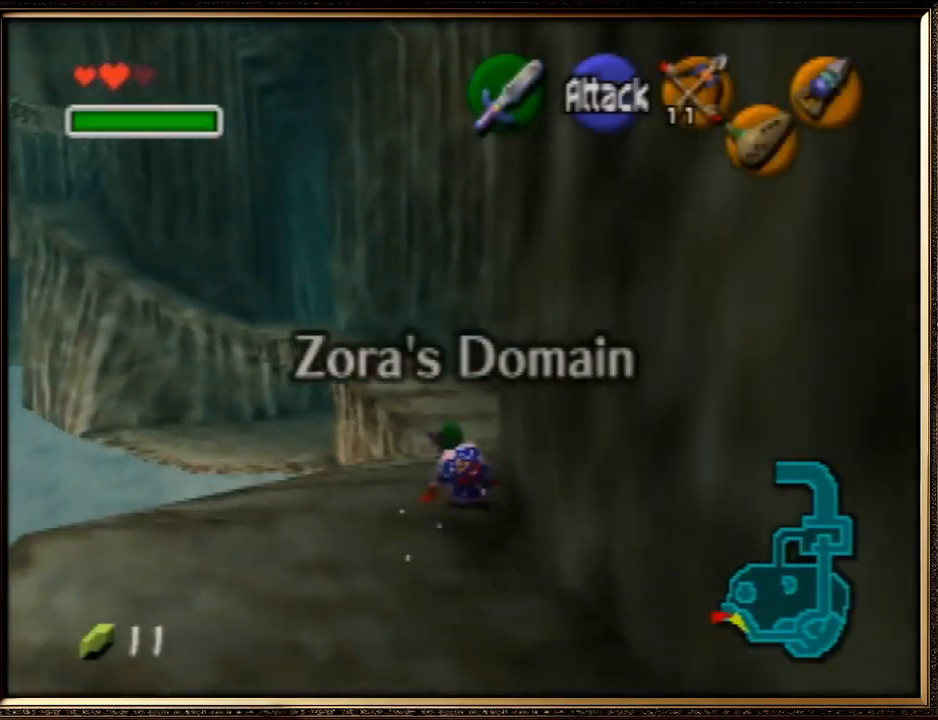
{"buttons": ["A"], "left_stick": "up", "events": [[233, "A", "down"]]}
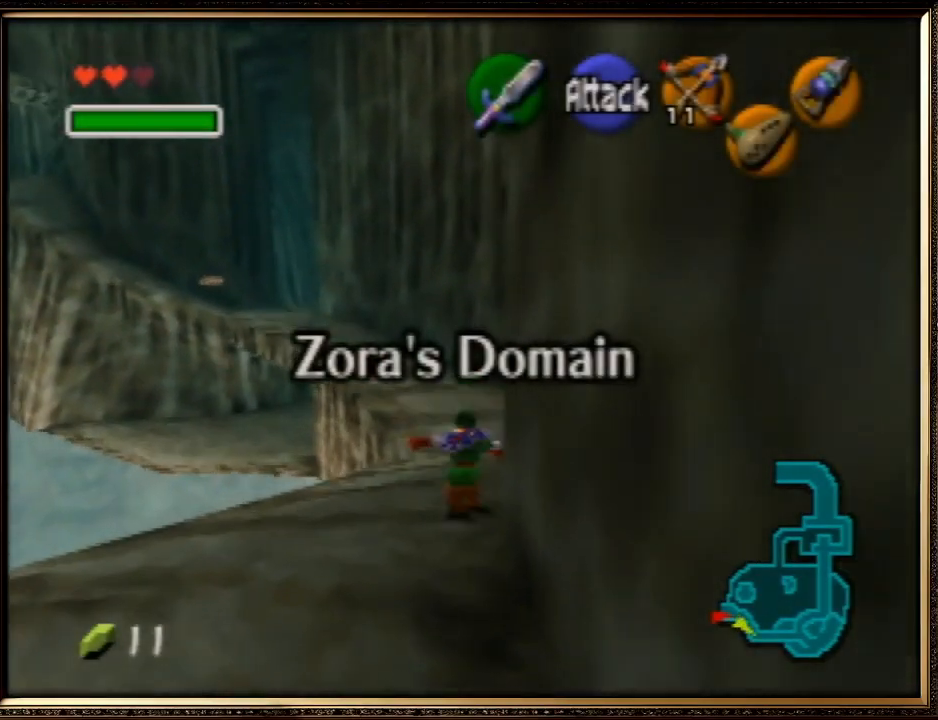
{"buttons": [], "left_stick": "up", "events": [[200, "A", "up"]]}
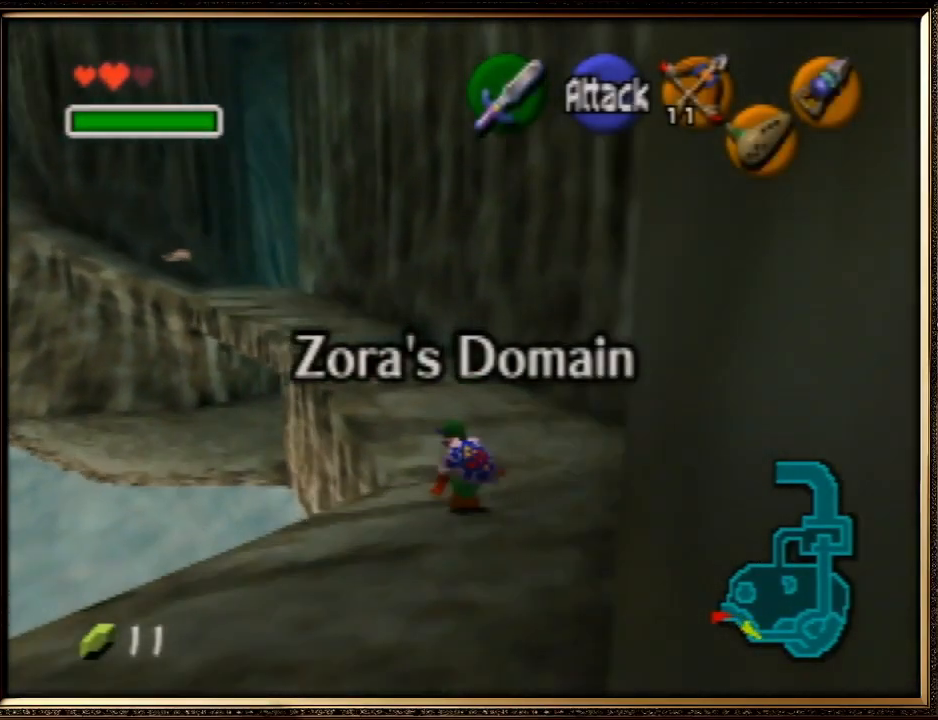
{"buttons": ["A"], "left_stick": "up", "events": [[367, "A", "down"]]}
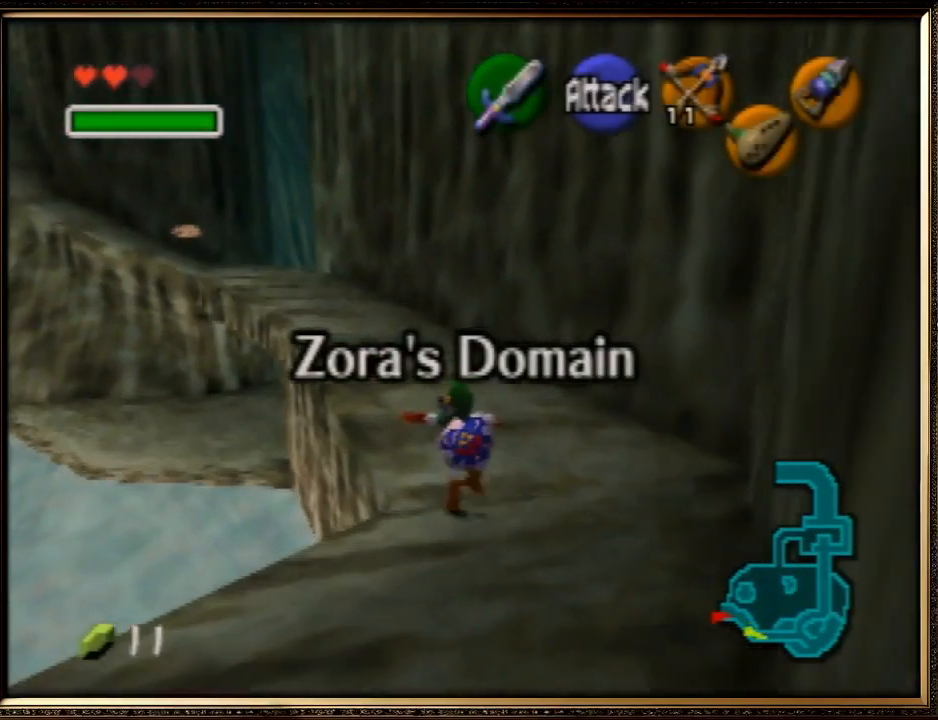
{"buttons": [], "left_stick": "up", "events": [[300, "A", "up"]]}
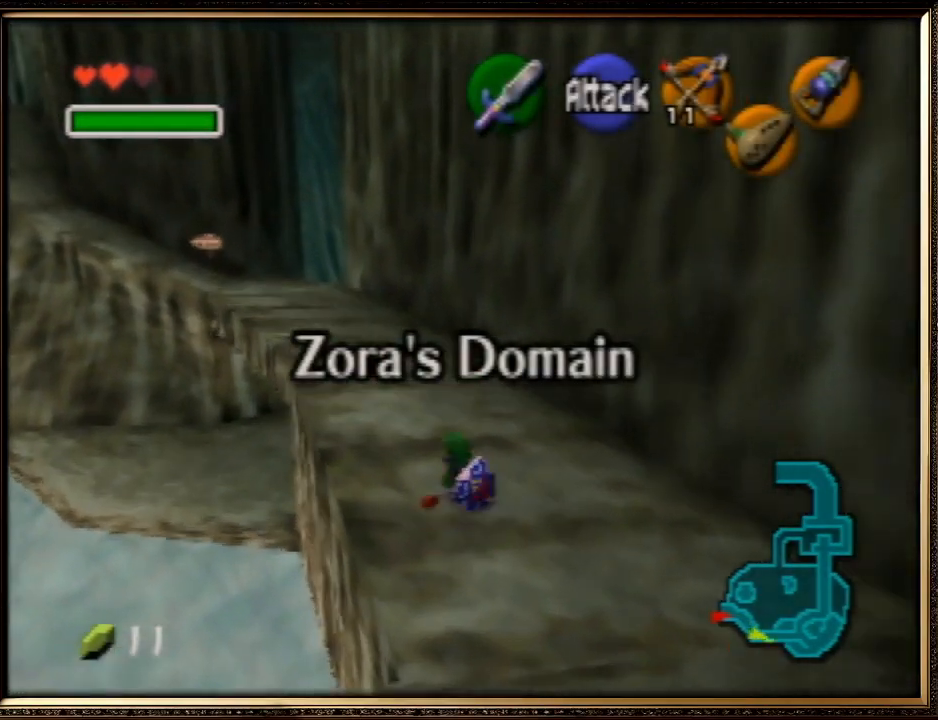
{"buttons": ["A"], "left_stick": "up", "events": [[100, "A", "down"]]}
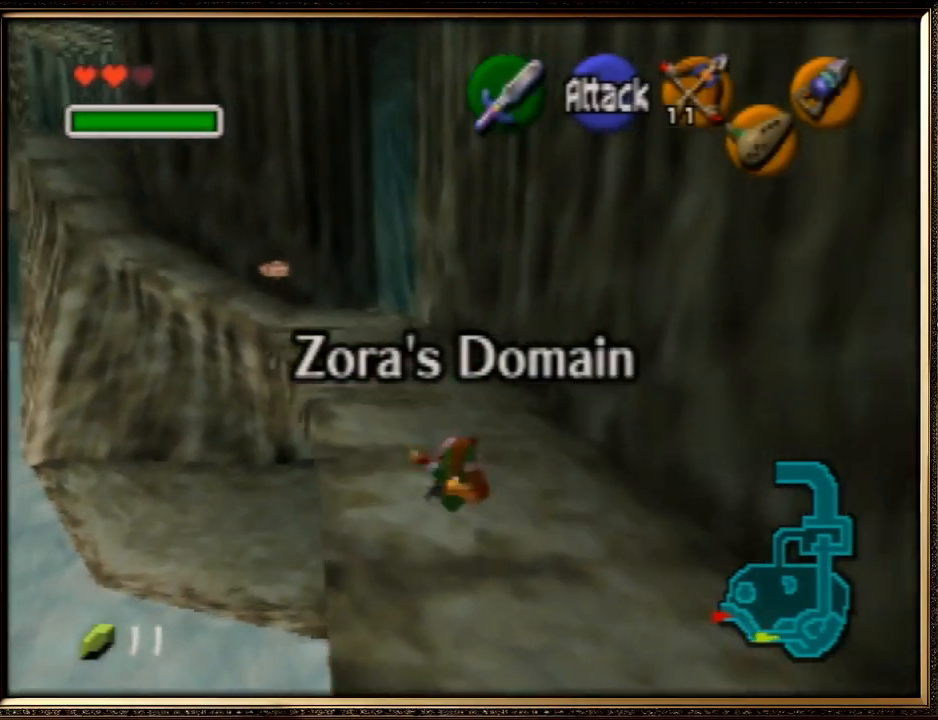
{"buttons": ["A"], "left_stick": "up", "events": [[100, "A", "up"], [333, "A", "down"]]}
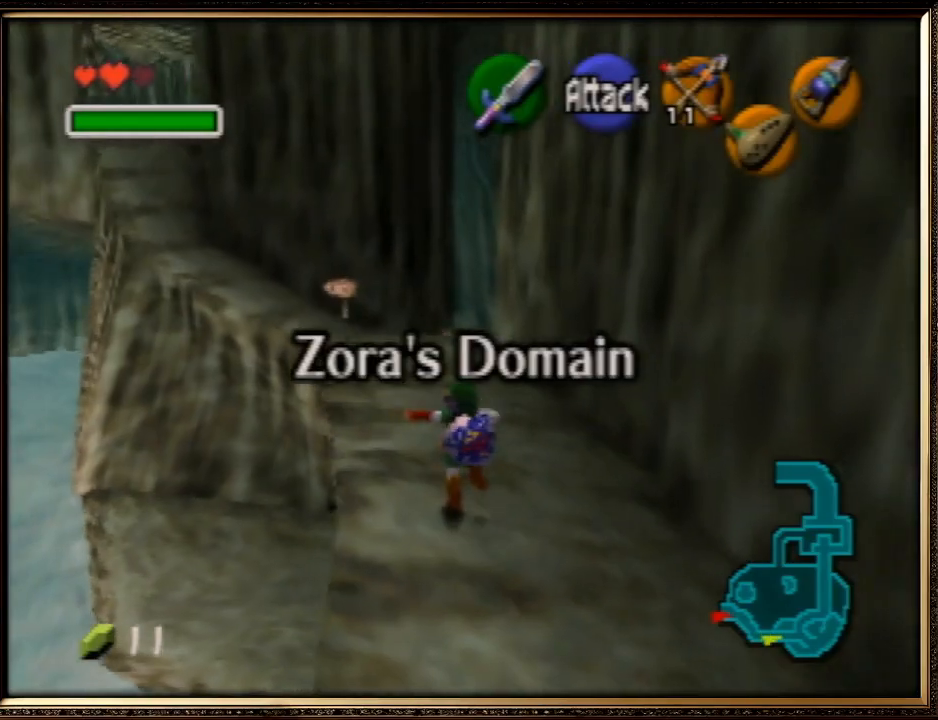
{"buttons": [], "left_stick": "up", "events": [[300, "A", "up"]]}
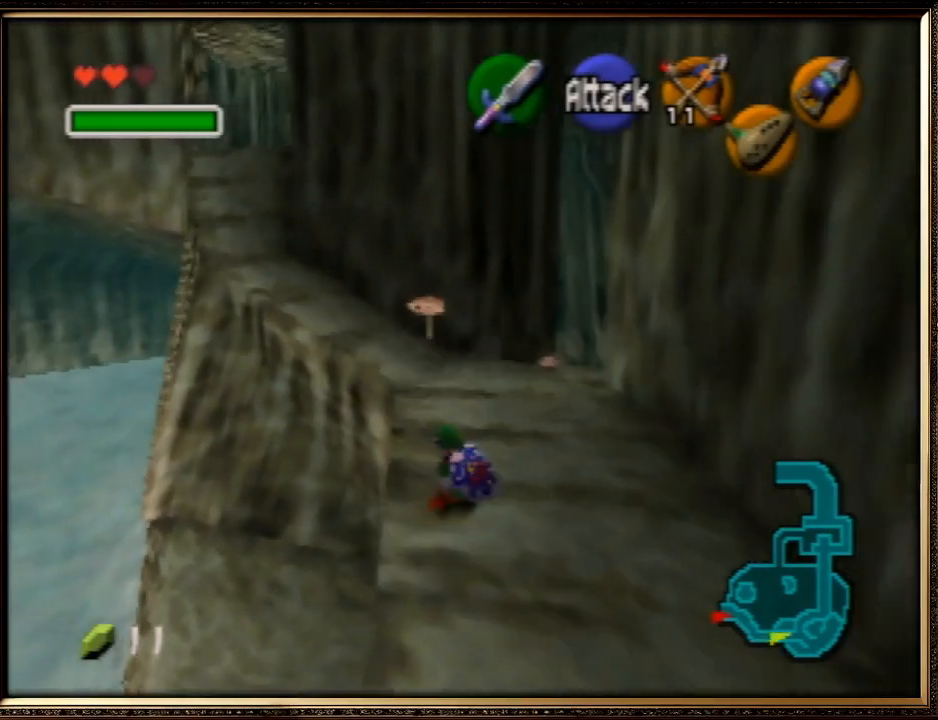
{"buttons": [], "left_stick": "up", "events": []}
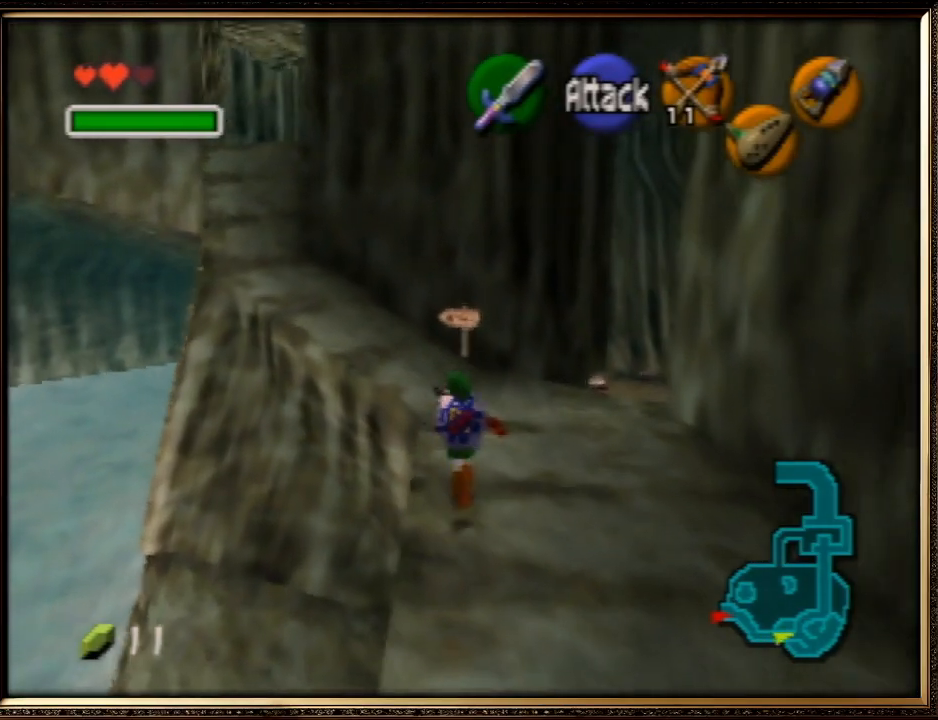
{"buttons": ["A"], "left_stick": "up", "events": [[100, "A", "down"]]}
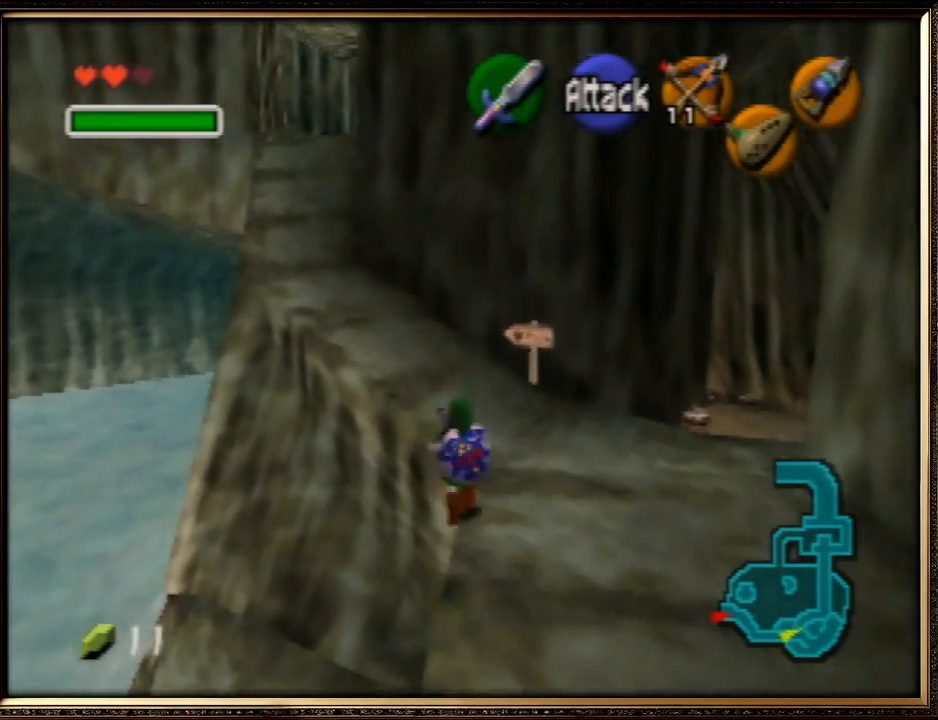
{"buttons": [], "left_stick": "up", "events": [[167, "A", "up"]]}
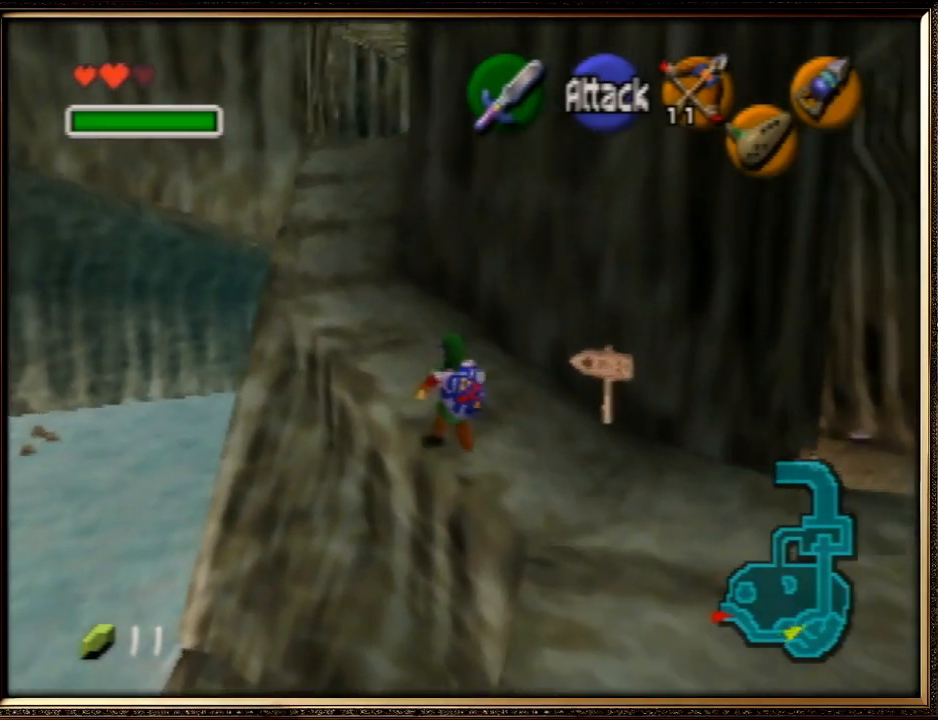
{"buttons": ["A"], "left_stick": "up", "events": [[133, "A", "down"]]}
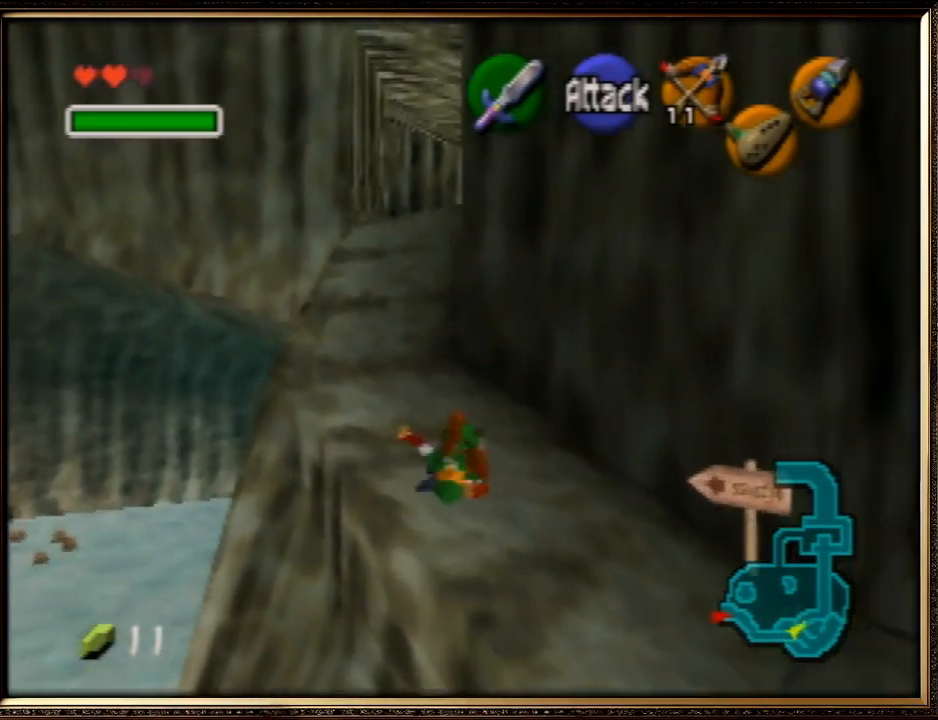
{"buttons": ["A"], "left_stick": "up", "events": [[100, "A", "up"], [333, "A", "down"]]}
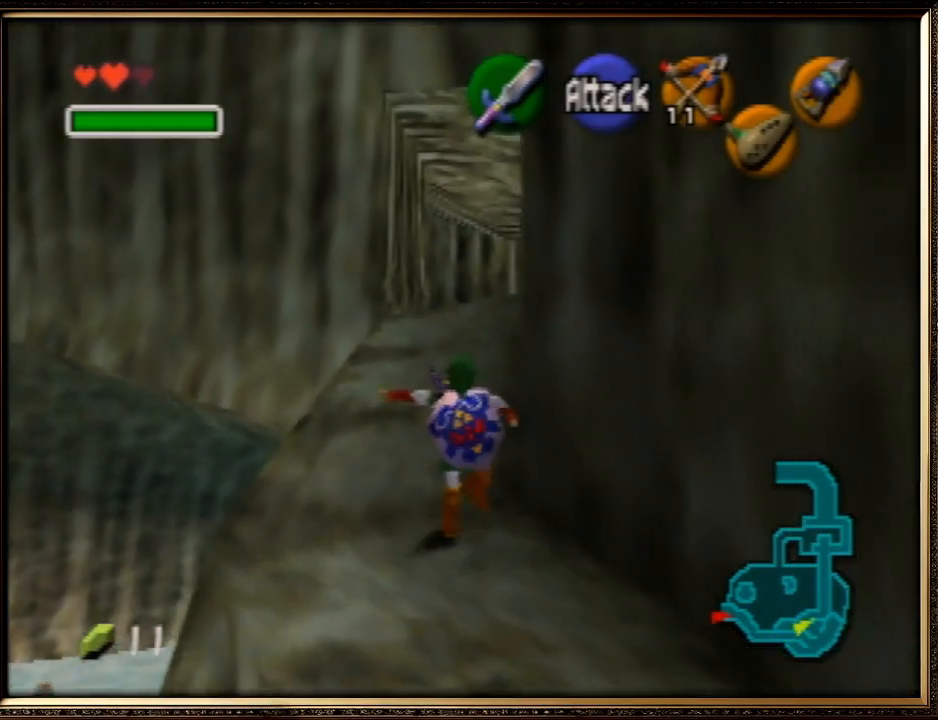
{"buttons": [], "left_stick": "up", "events": [[333, "A", "up"]]}
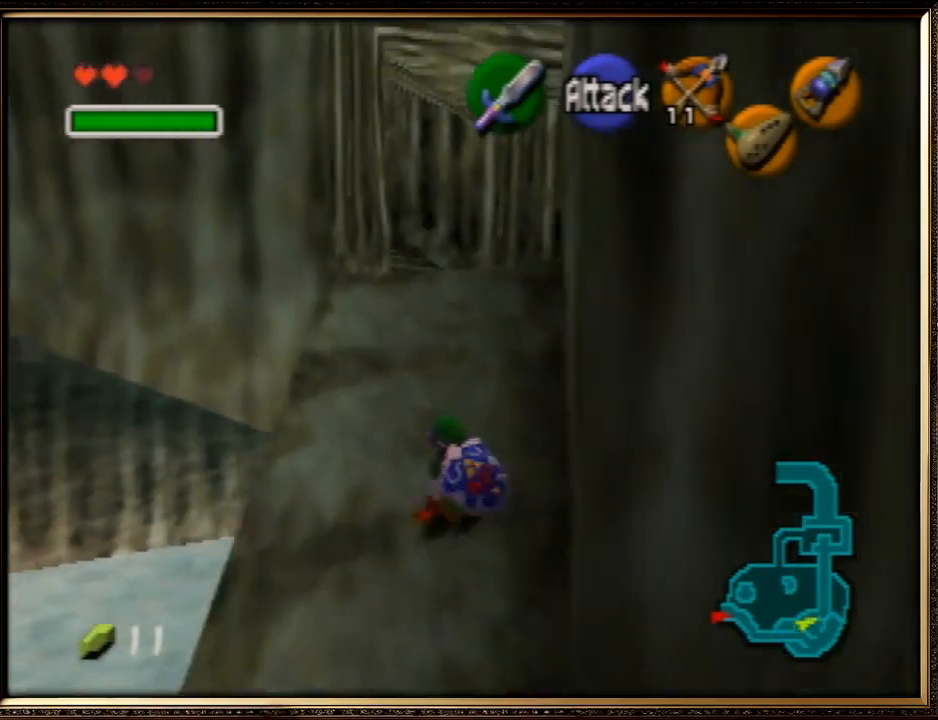
{"buttons": ["A"], "left_stick": "up", "events": [[33, "A", "down"]]}
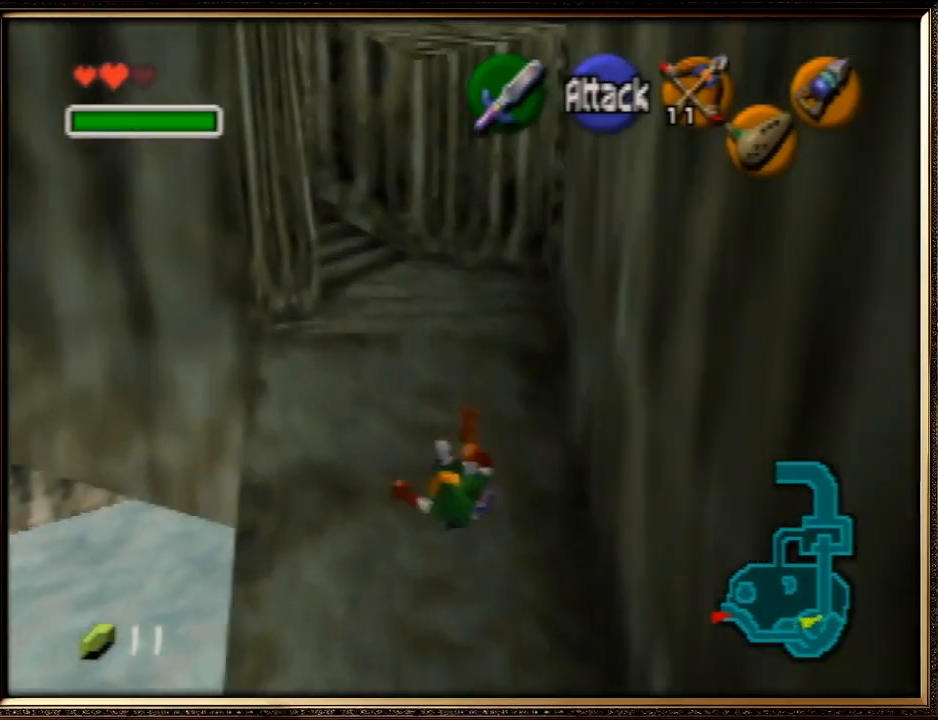
{"buttons": ["A"], "left_stick": "up", "events": [[67, "A", "up"], [300, "A", "down"]]}
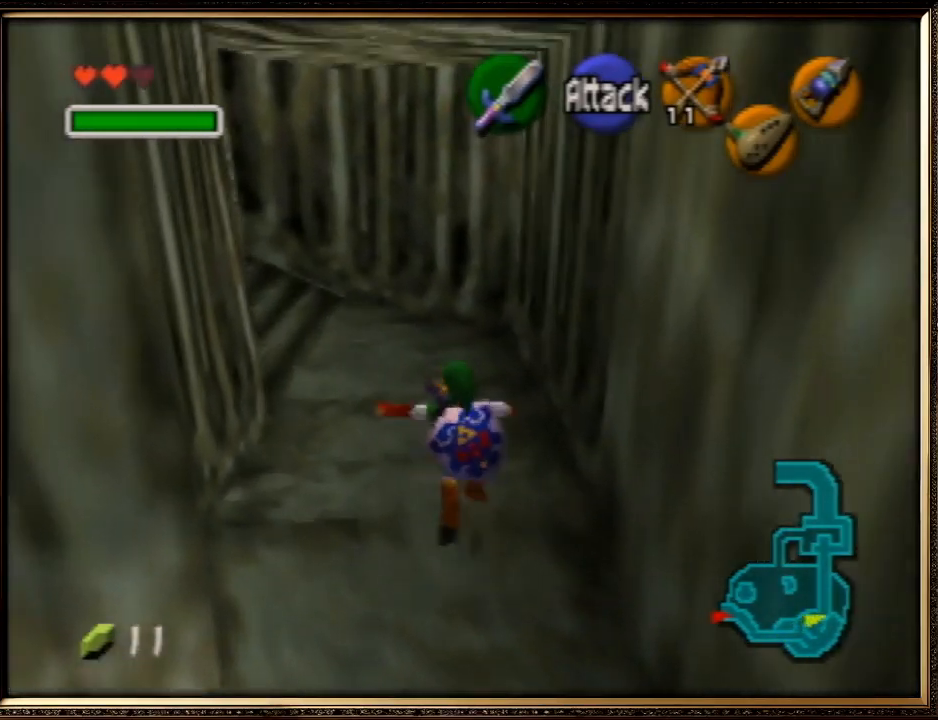
{"buttons": [], "left_stick": "up", "events": [[300, "A", "up"]]}
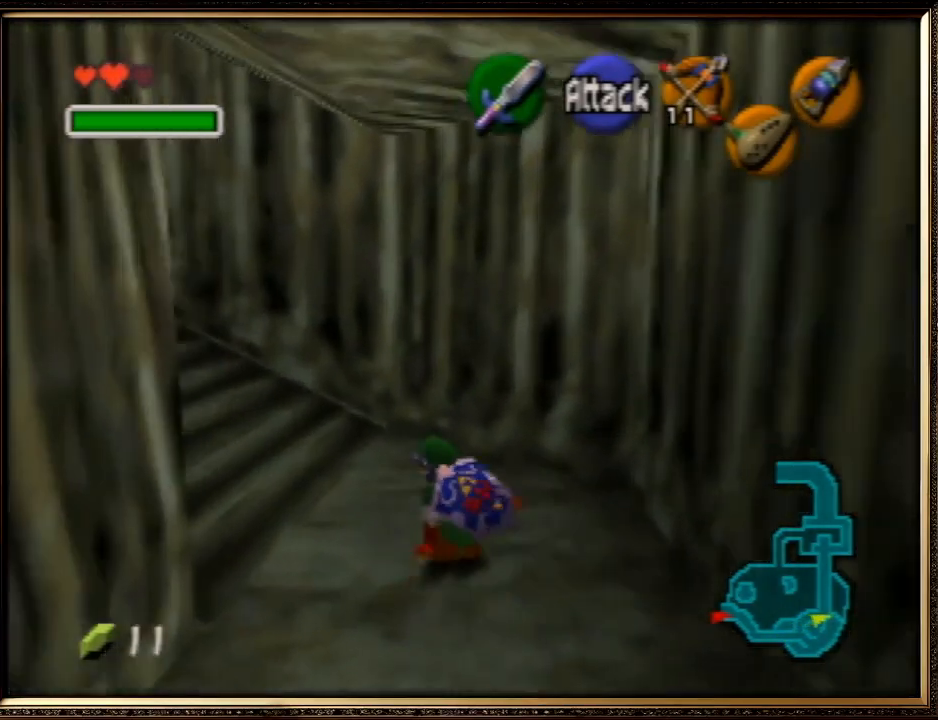
{"buttons": [], "left_stick": "up", "events": []}
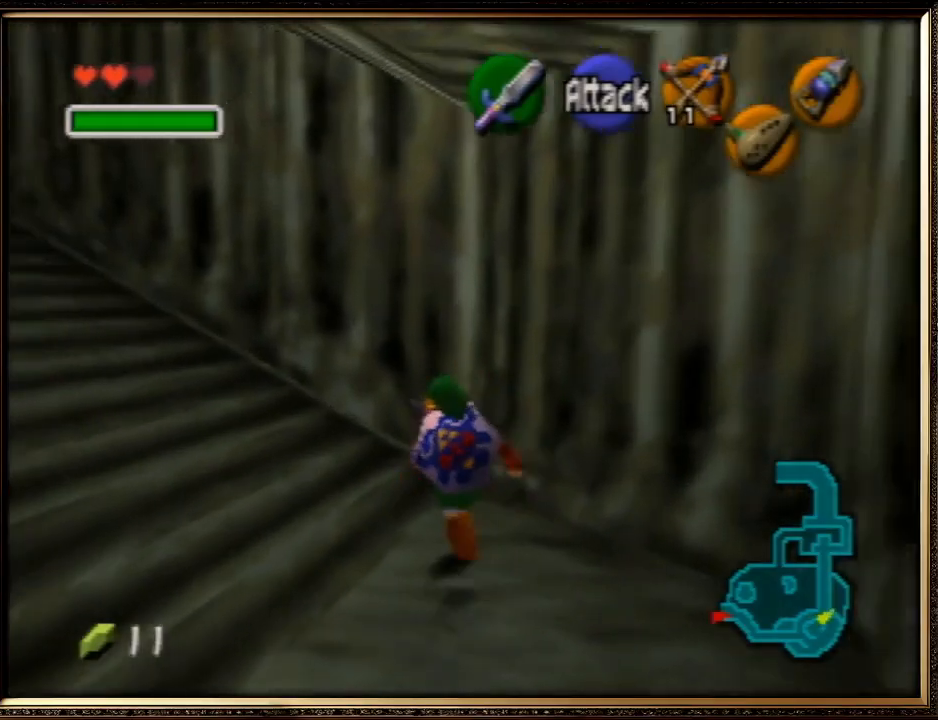
{"buttons": ["Z"], "left_stick": "center", "events": [[500, "Z", "down"], [500, "left_stick", "center"]]}
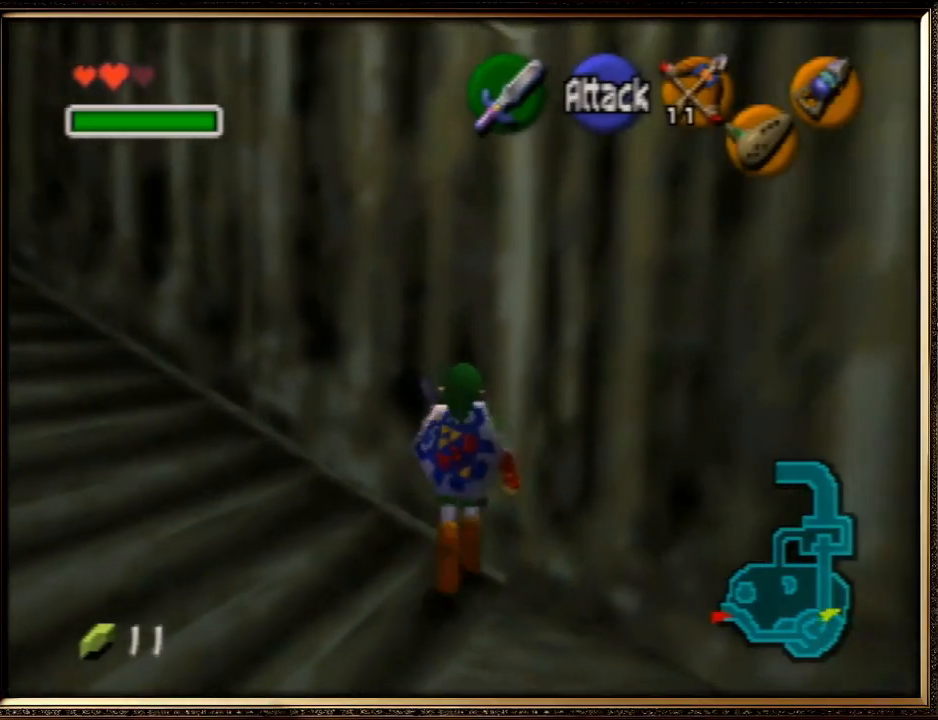
{"buttons": ["A", "Z"], "left_stick": "left", "events": [[133, "Z", "up"], [267, "Z", "down"], [400, "left_stick", "left"], [467, "A", "down"]]}
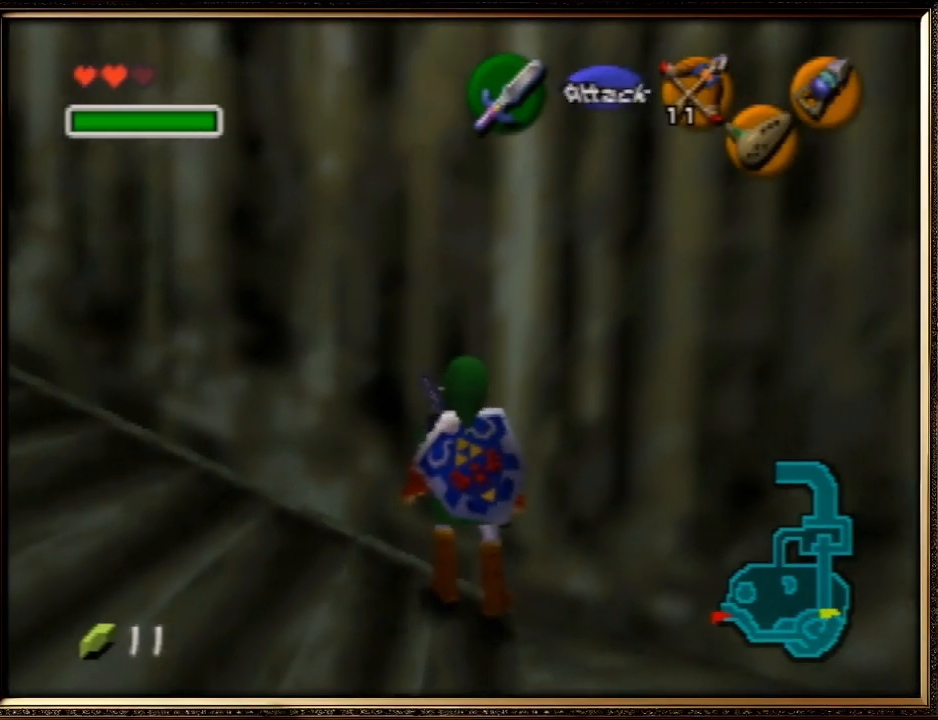
{"buttons": ["A", "Z"], "left_stick": "left", "events": [[100, "A", "up"], [133, "A", "down"], [233, "A", "up"], [333, "A", "down"], [400, "A", "up"], [467, "A", "down"]]}
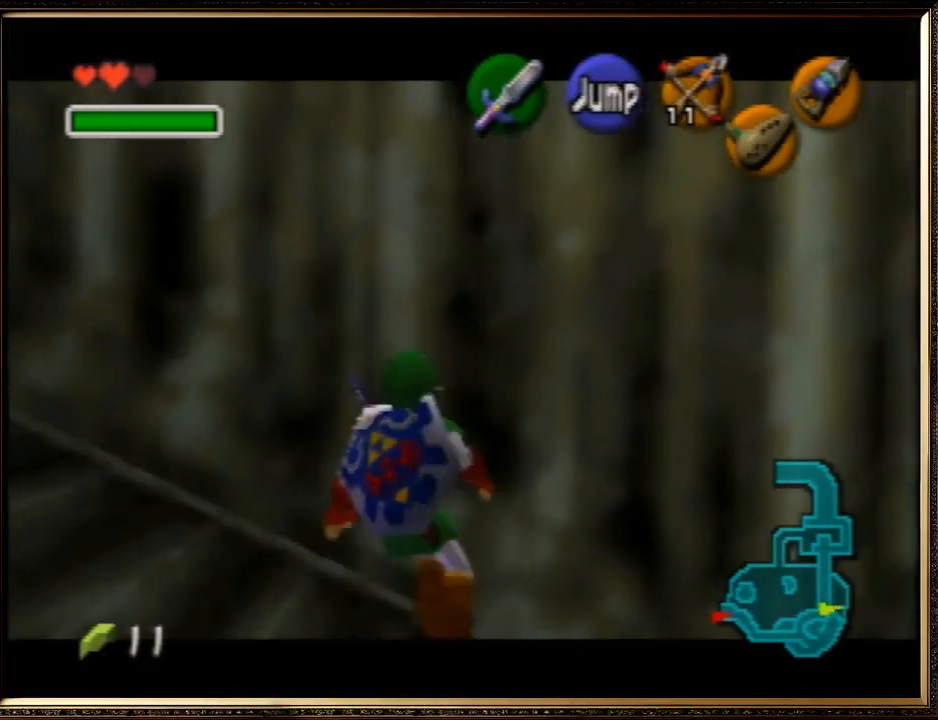
{"buttons": ["Z"], "left_stick": "left", "events": [[67, "A", "up"], [100, "A", "down"], [167, "A", "up"], [267, "A", "down"], [333, "A", "up"], [400, "A", "down"], [467, "A", "up"]]}
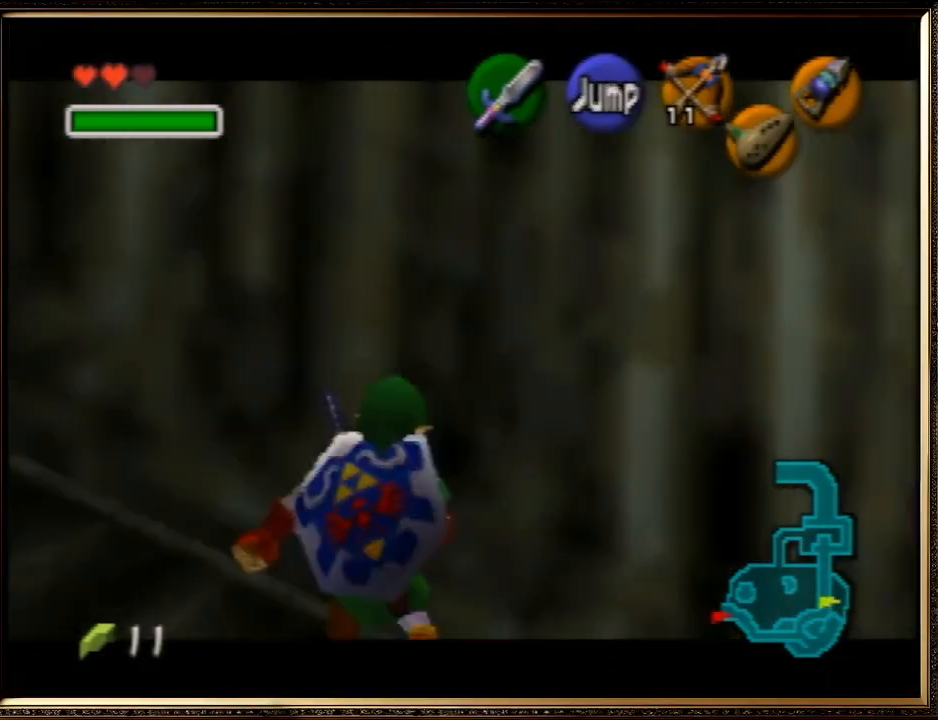
{"buttons": ["A", "Z"], "left_stick": "left", "events": [[67, "A", "down"], [133, "A", "up"], [167, "A", "down"], [267, "A", "up"], [333, "A", "down"], [400, "A", "up"], [500, "A", "down"]]}
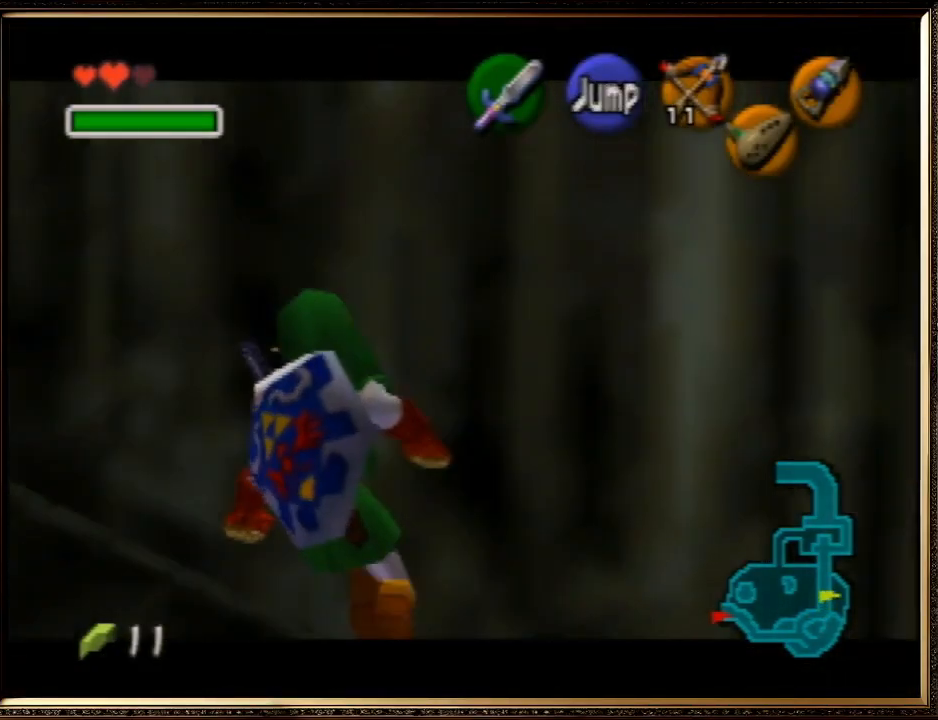
{"buttons": ["Z"], "left_stick": "left", "events": [[67, "A", "up"], [100, "A", "down"], [167, "A", "up"], [267, "A", "down"], [333, "A", "up"], [400, "A", "down"], [467, "A", "up"]]}
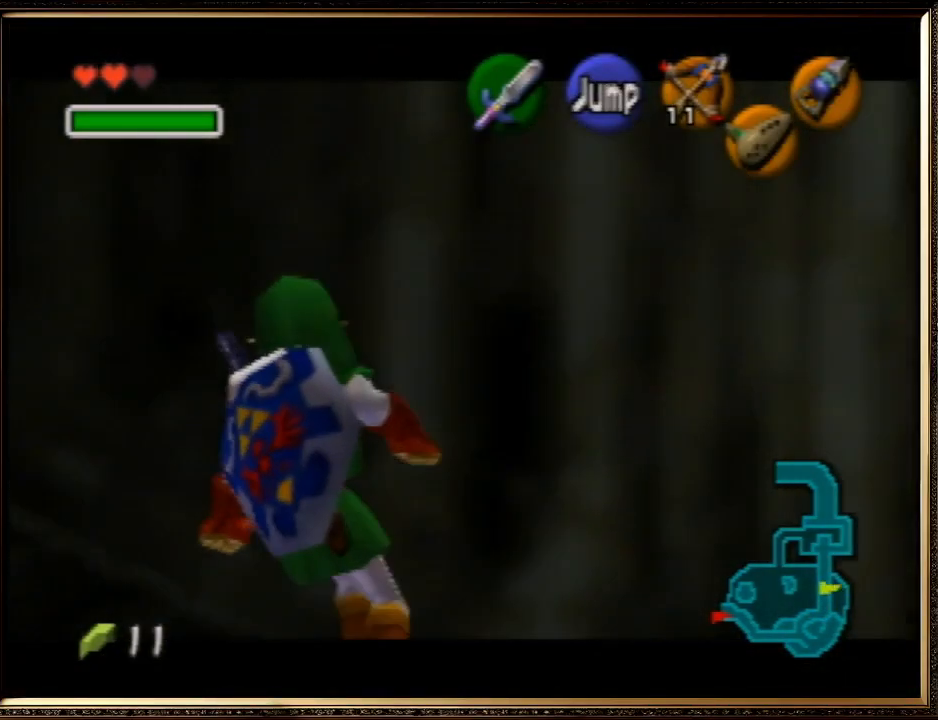
{"buttons": ["A", "Z"], "left_stick": "left", "events": [[67, "A", "down"], [133, "A", "up"], [167, "A", "down"], [267, "A", "up"], [333, "A", "down"], [433, "A", "up"], [500, "A", "down"]]}